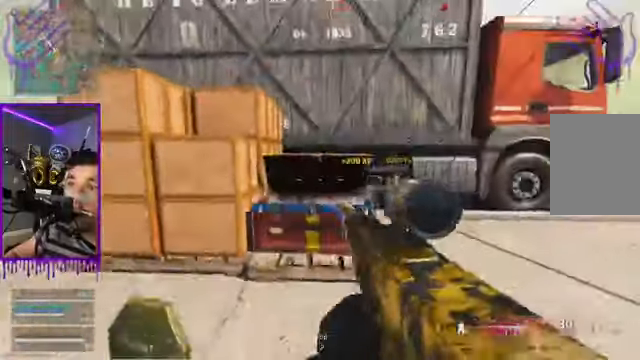
Gameplay with a controller (Xbox layout); each line is a JSON object with the inputs held at the frame after it. "events" lists button and stick changes between this image and that frame as [ms after this image, input, new state], when the widget could be followed in between. Not read: L3 R3.
{"buttons": [], "left_stick": "up", "right_stick": "center", "events": [[100, "left_stick", "up"], [367, "right_stick", "center"]]}
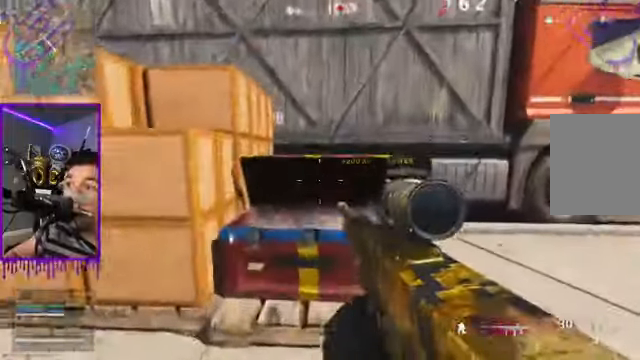
{"buttons": [], "left_stick": "up", "right_stick": "center", "events": [[234, "right_stick", "right"], [501, "right_stick", "center"]]}
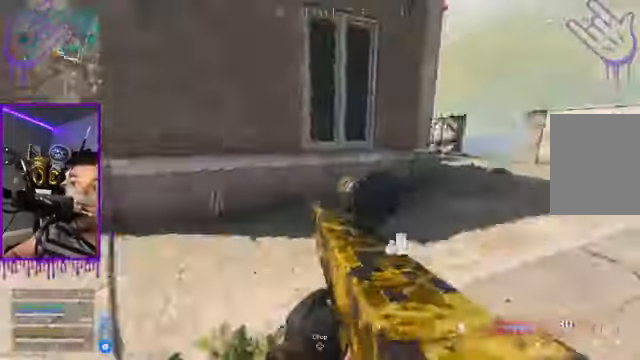
{"buttons": [], "left_stick": "up", "right_stick": "center", "events": []}
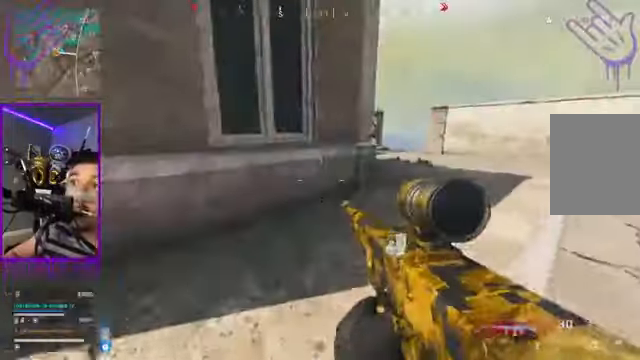
{"buttons": [], "left_stick": "up", "right_stick": "center", "events": [[100, "Y", "down"], [367, "Y", "up"]]}
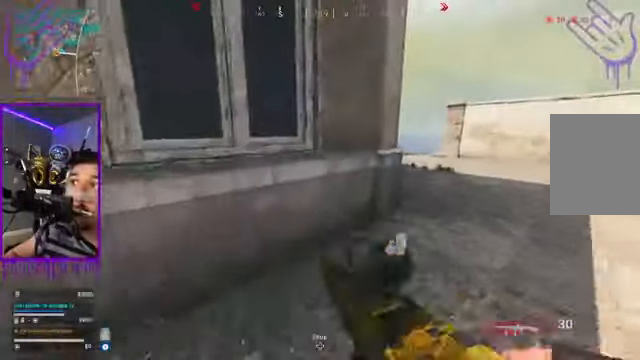
{"buttons": [], "left_stick": "up", "right_stick": "right", "events": [[133, "right_stick", "right"]]}
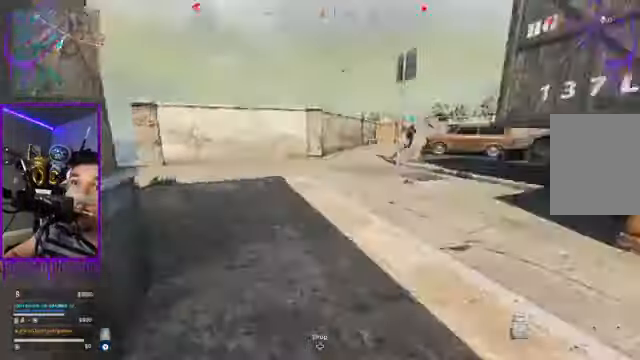
{"buttons": [], "left_stick": "up", "right_stick": "center", "events": [[33, "right_stick", "center"], [333, "A", "down"], [467, "A", "up"]]}
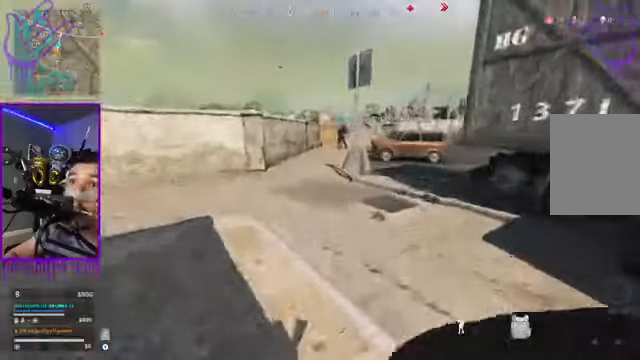
{"buttons": [], "left_stick": "up", "right_stick": "center", "events": []}
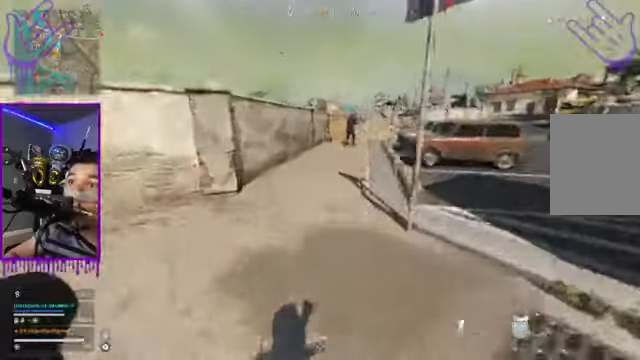
{"buttons": [], "left_stick": "up", "right_stick": "center", "events": []}
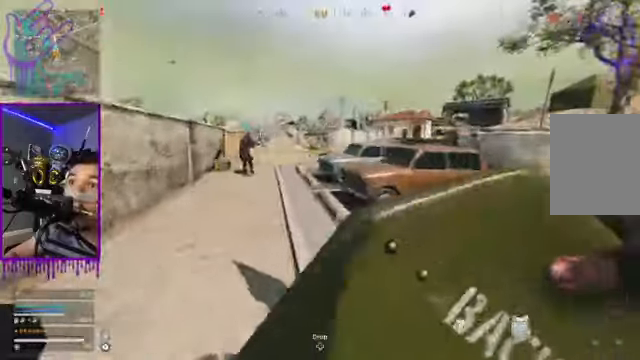
{"buttons": [], "left_stick": "up", "right_stick": "center", "events": [[167, "right_stick", "down"], [234, "right_stick", "center"]]}
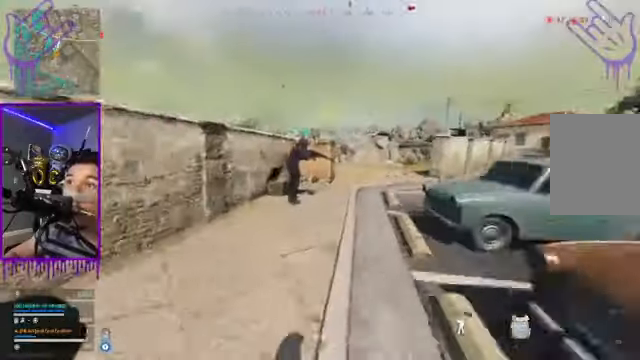
{"buttons": [], "left_stick": "up", "right_stick": "center", "events": [[134, "B", "down"], [367, "B", "up"]]}
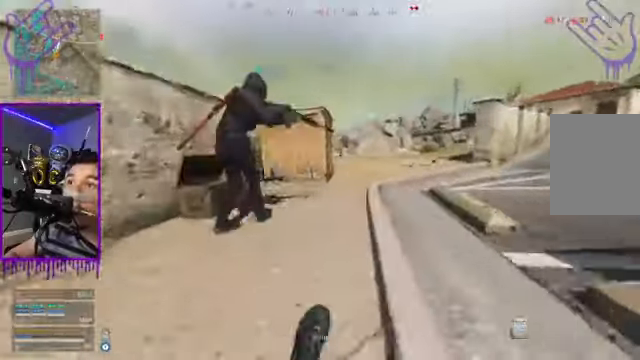
{"buttons": [], "left_stick": "up", "right_stick": "center", "events": []}
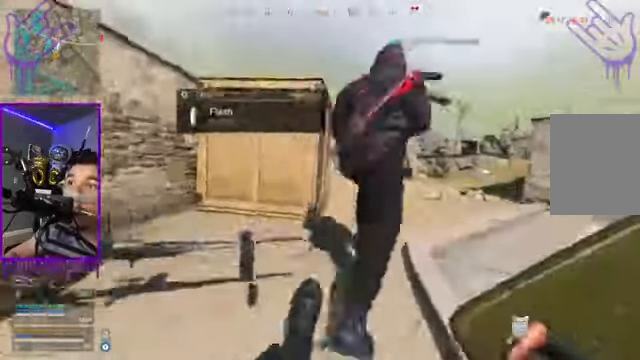
{"buttons": [], "left_stick": "up", "right_stick": "down-right", "events": [[468, "right_stick", "down-right"]]}
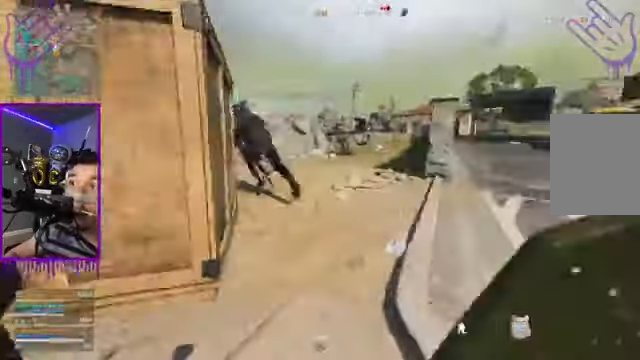
{"buttons": [], "left_stick": "up", "right_stick": "center", "events": [[33, "right_stick", "center"]]}
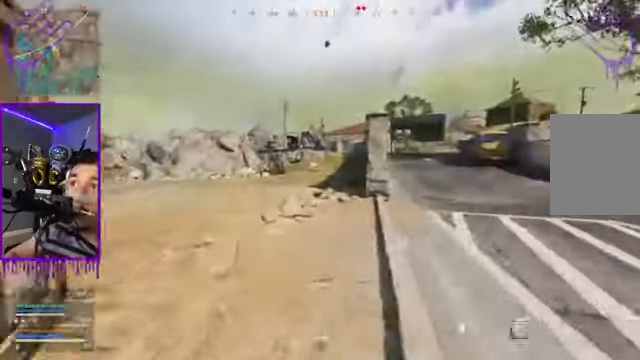
{"buttons": [], "left_stick": "up", "right_stick": "left", "events": [[167, "right_stick", "left"]]}
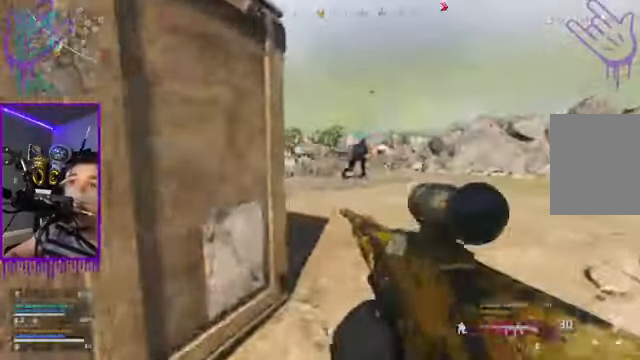
{"buttons": [], "left_stick": "up", "right_stick": "center", "events": [[67, "right_stick", "center"]]}
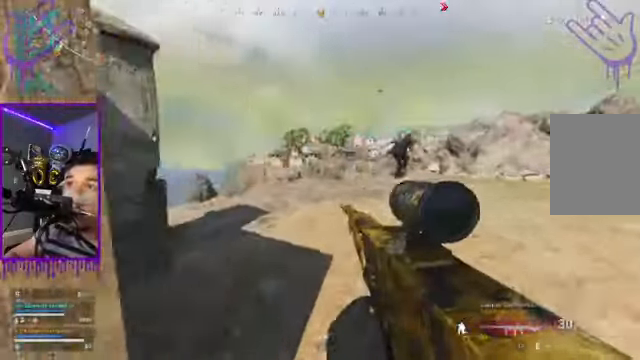
{"buttons": [], "left_stick": "up", "right_stick": "center", "events": []}
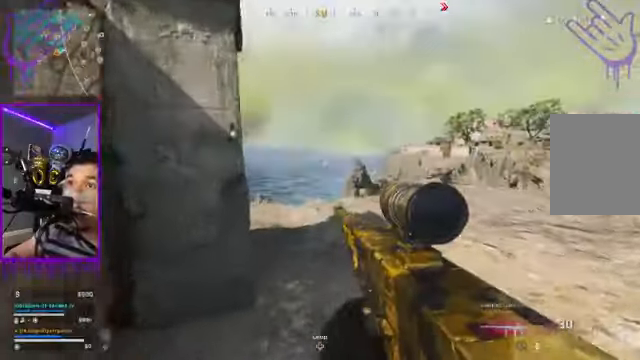
{"buttons": [], "left_stick": "up", "right_stick": "center", "events": []}
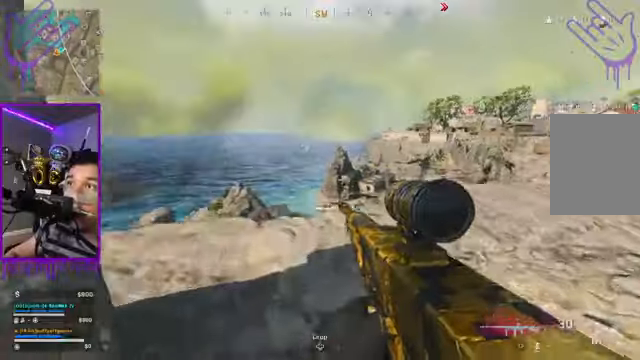
{"buttons": [], "left_stick": "up", "right_stick": "center", "events": []}
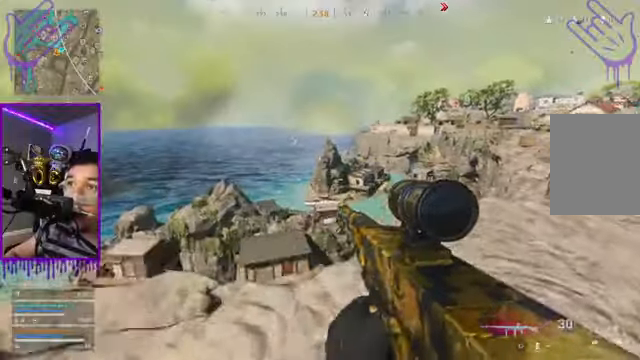
{"buttons": [], "left_stick": "center", "right_stick": "center", "events": [[267, "left_stick", "center"]]}
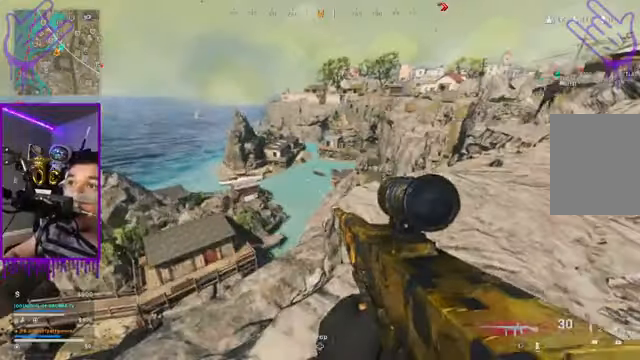
{"buttons": [], "left_stick": "center", "right_stick": "center", "events": []}